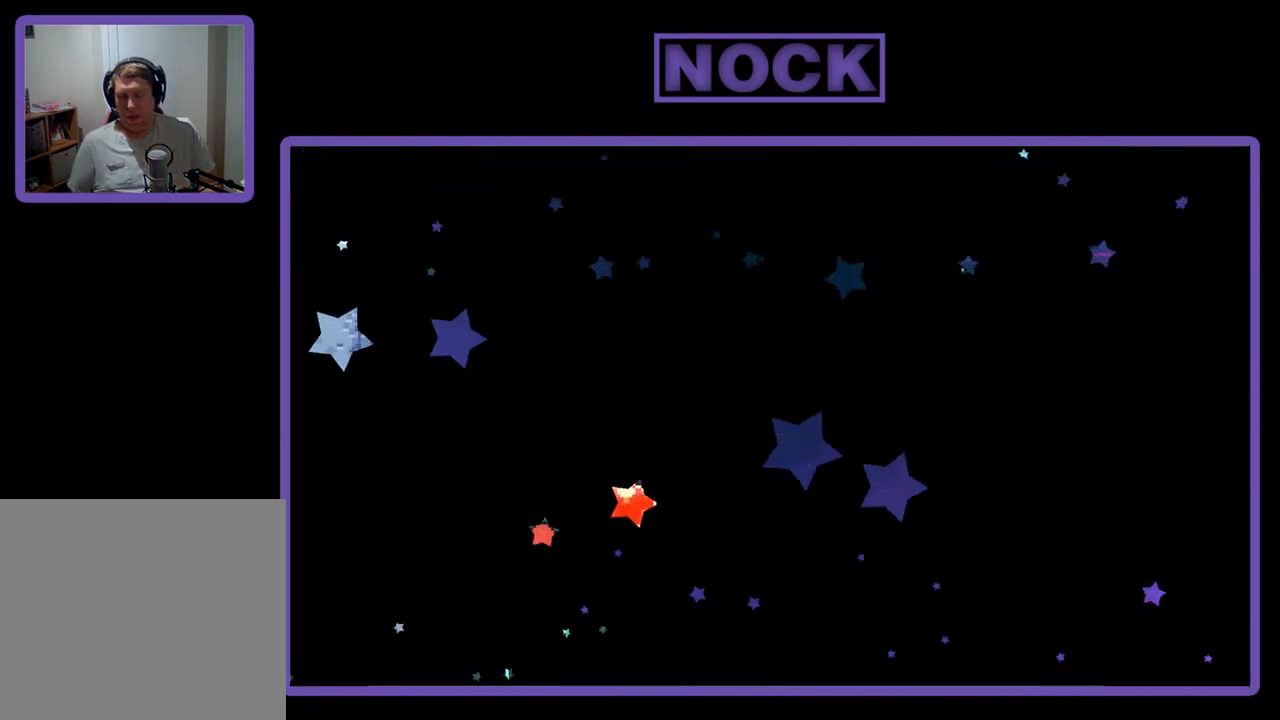
Gameplay with a controller (PlayStation layout); each line is a JSON object with the inputs held at the frame after it. "events" lists button and stick changes between this image and that frame as [ms after this image, input, new state], when the widget could be followed in between. Not read: right_stick.
{"buttons": ["R2", "DPAD_RIGHT"], "left_stick": "center", "events": [[400, "DPAD_RIGHT", "down"], [400, "R2", "down"]]}
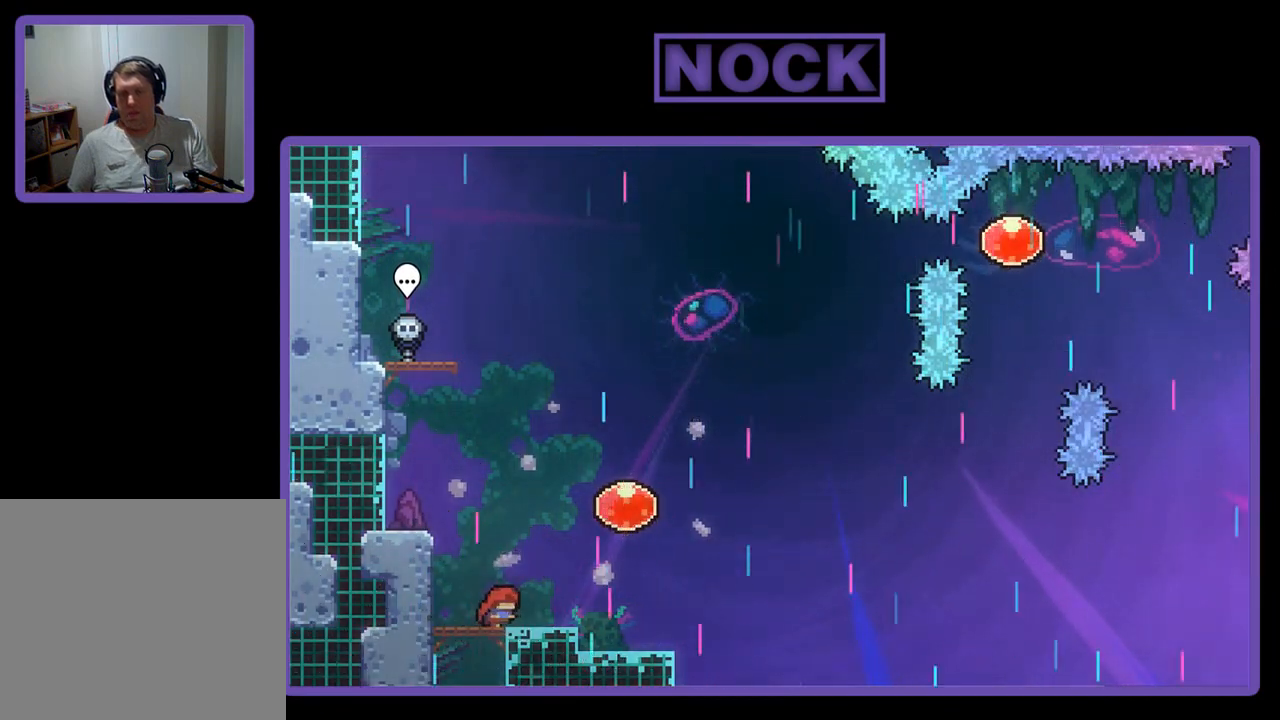
{"buttons": ["R2", "DPAD_RIGHT"], "left_stick": "center", "events": [[183, "CROSS", "down"], [450, "CROSS", "up"]]}
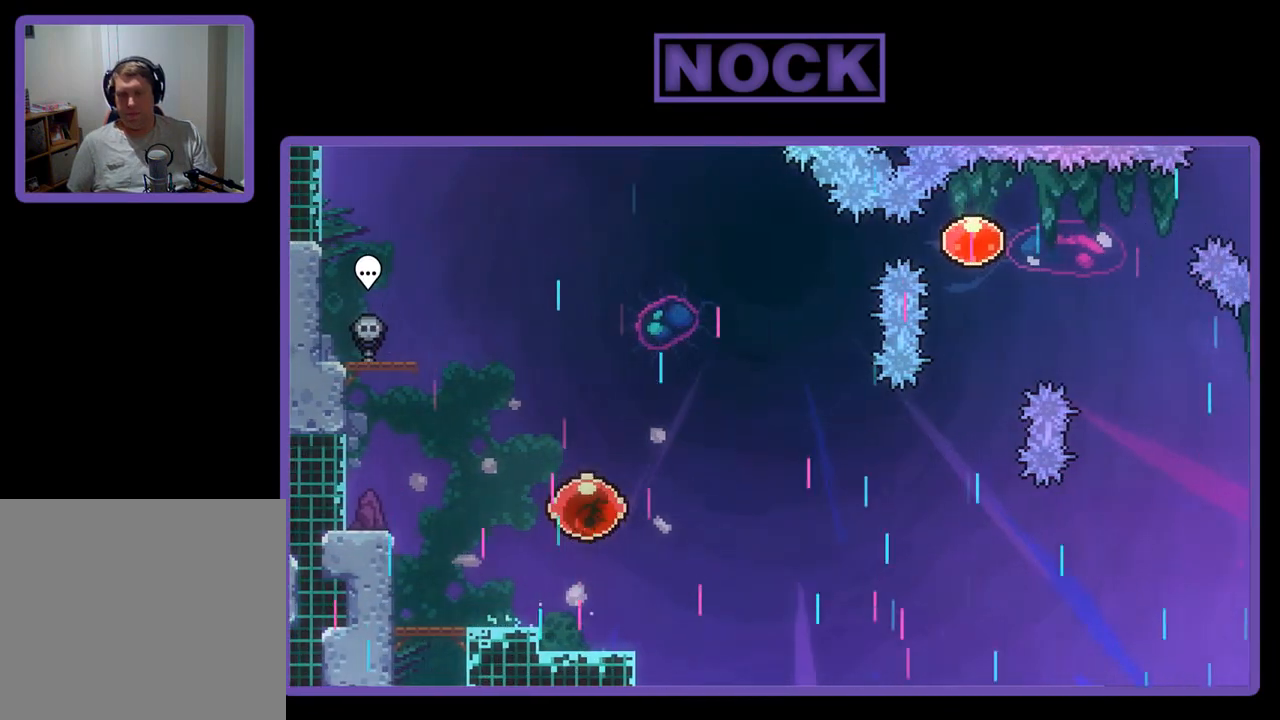
{"buttons": ["R2", "DPAD_RIGHT"], "left_stick": "center", "events": []}
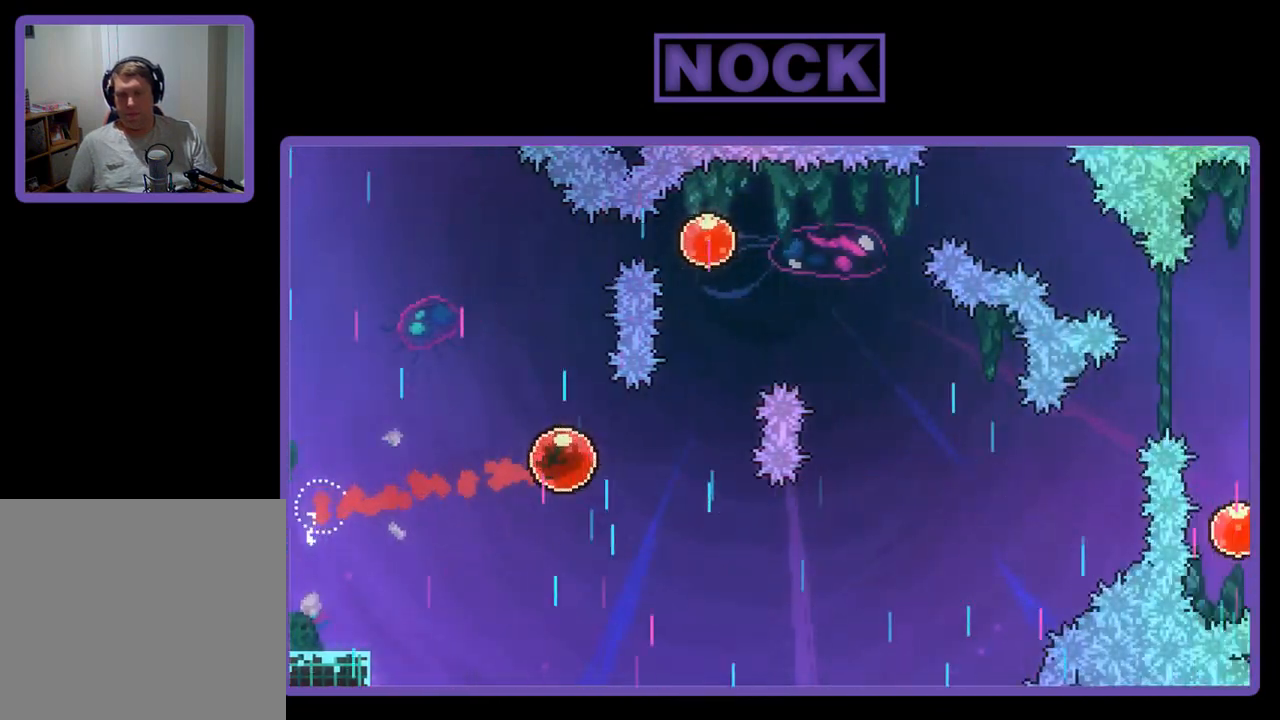
{"buttons": ["CIRCLE", "R2", "DPAD_UP"], "left_stick": "center", "events": [[150, "DPAD_UP", "down"], [183, "DPAD_RIGHT", "up"], [217, "CIRCLE", "down"]]}
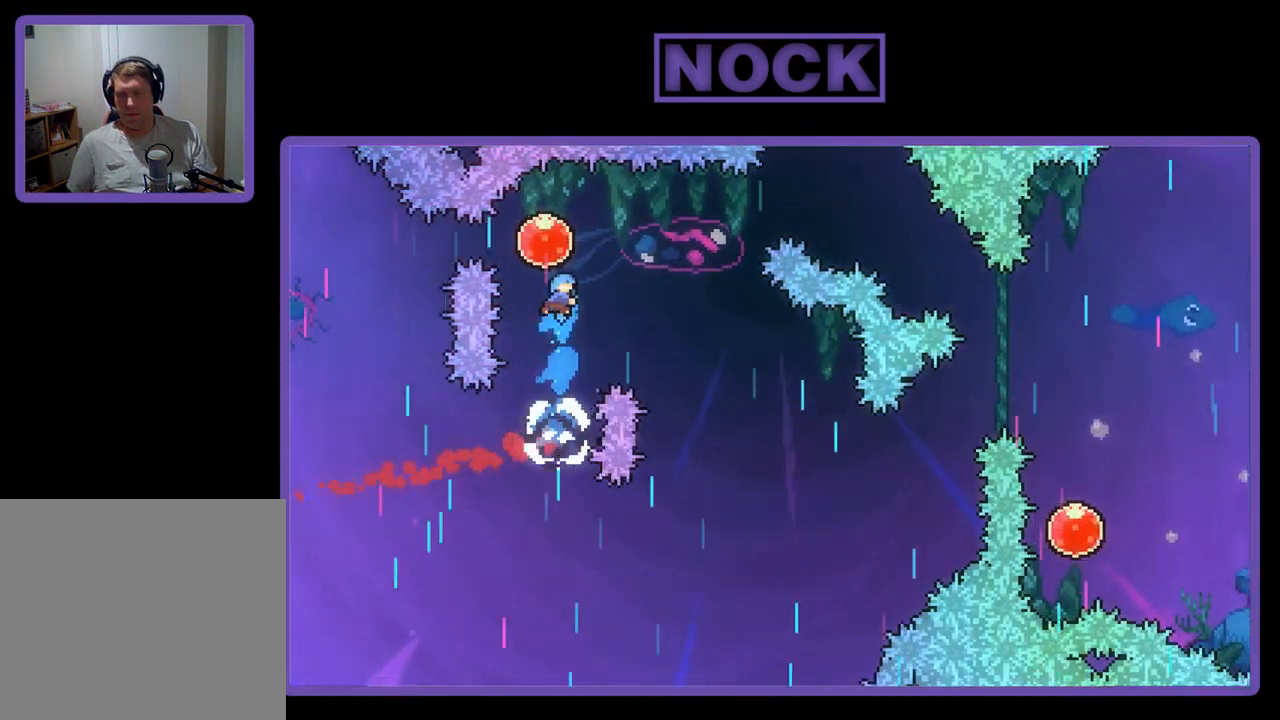
{"buttons": ["R2", "DPAD_DOWN", "DPAD_RIGHT"], "left_stick": "center", "events": [[117, "CIRCLE", "up"], [117, "DPAD_RIGHT", "down"], [117, "DPAD_UP", "up"], [350, "DPAD_DOWN", "down"]]}
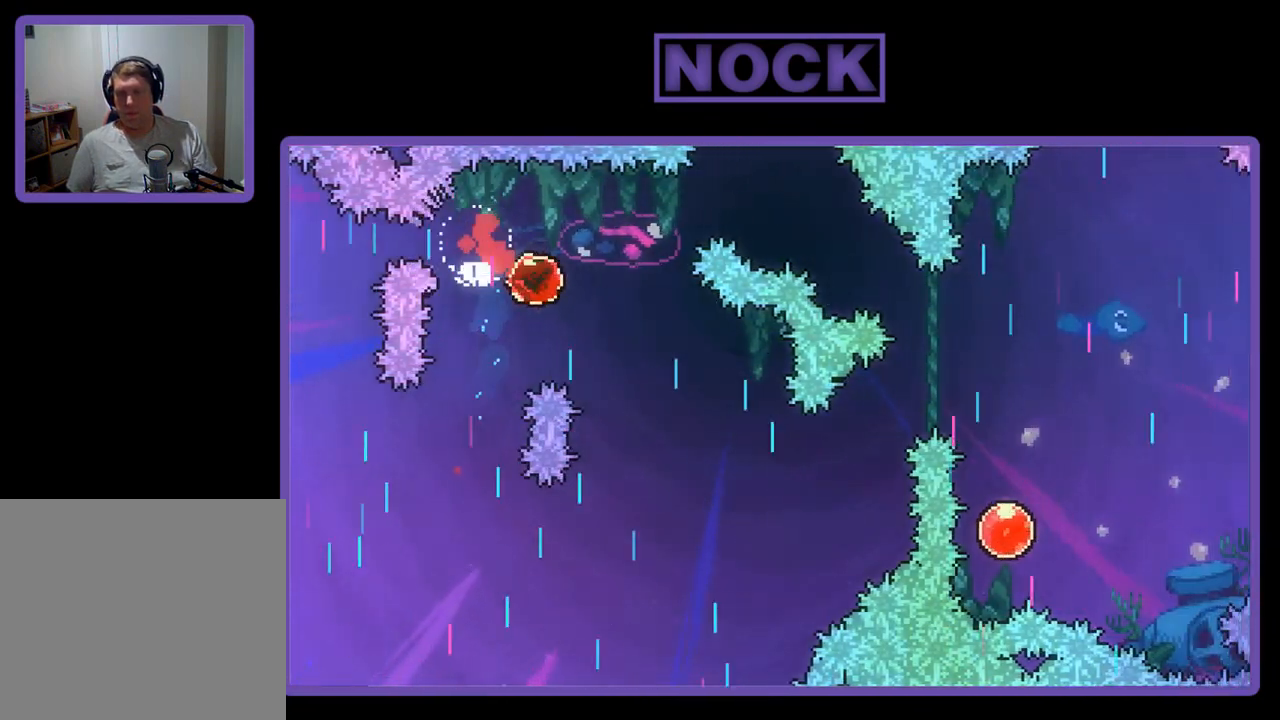
{"buttons": ["R2"], "left_stick": "center", "events": [[283, "DPAD_DOWN", "up"], [317, "DPAD_RIGHT", "up"]]}
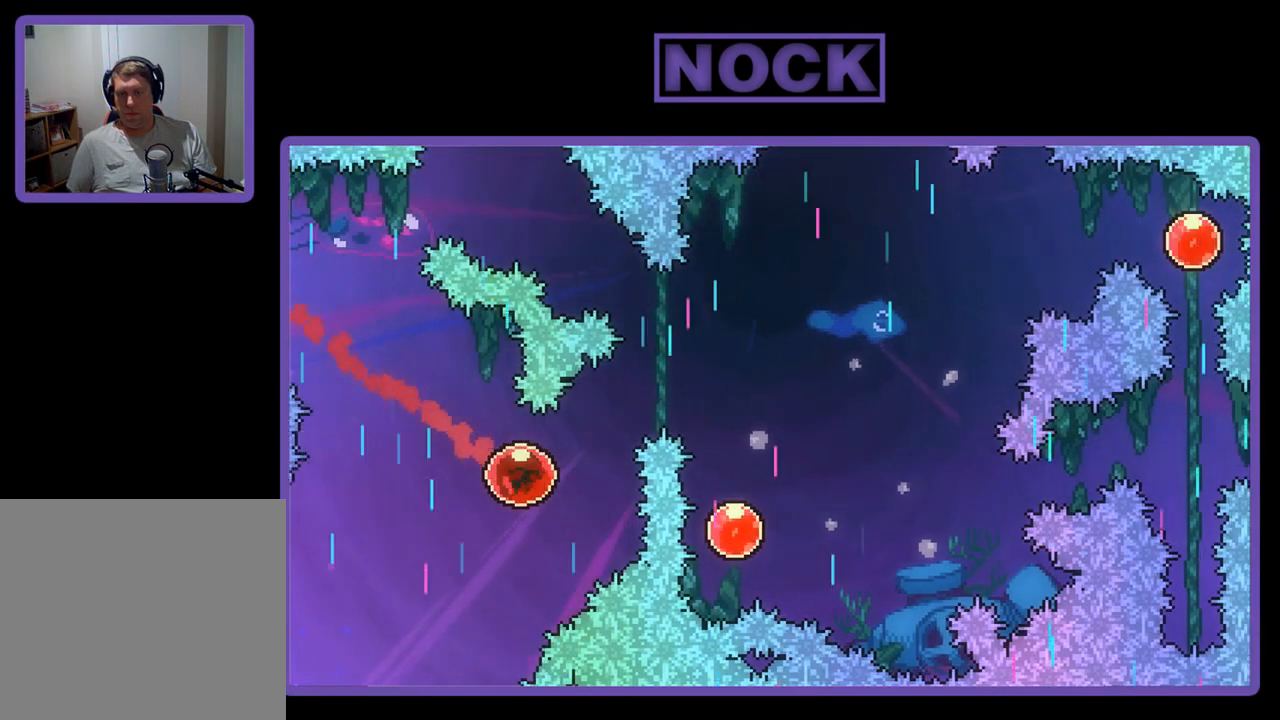
{"buttons": ["R2", "DPAD_RIGHT"], "left_stick": "center", "events": [[17, "DPAD_RIGHT", "down"], [17, "DPAD_UP", "down"], [50, "CIRCLE", "down"], [250, "CIRCLE", "up"], [383, "DPAD_UP", "up"]]}
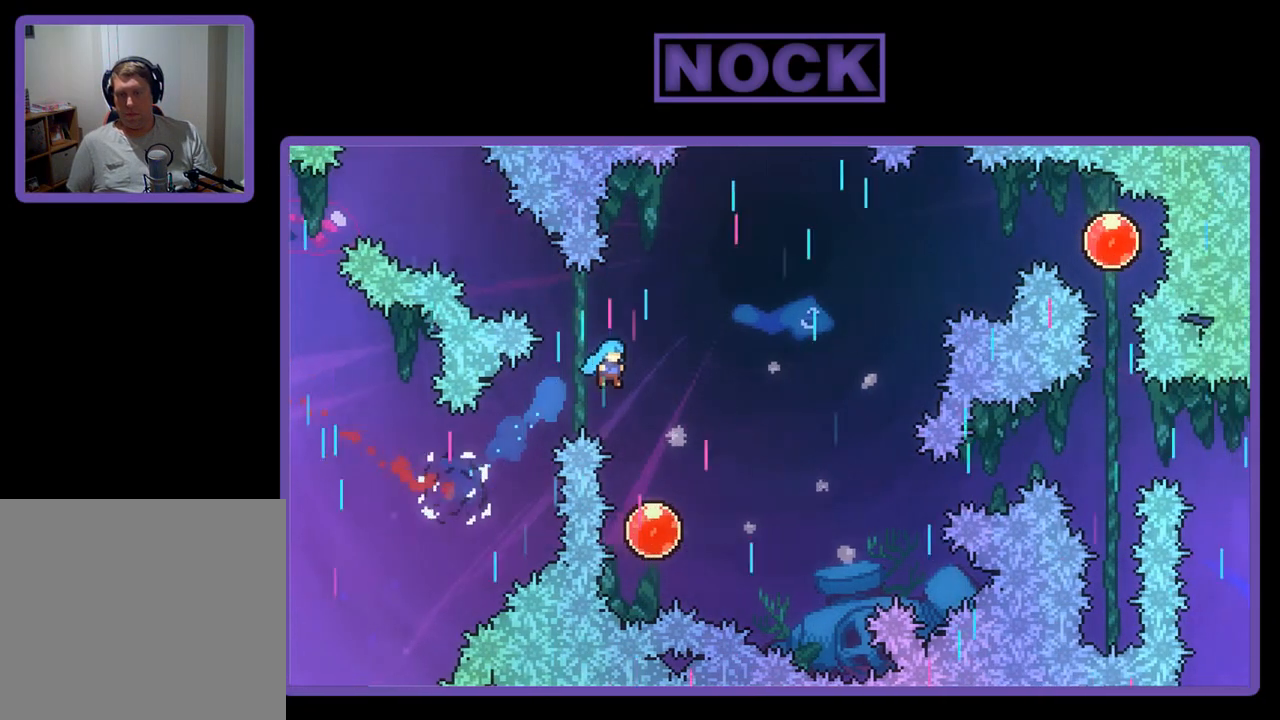
{"buttons": ["R2", "DPAD_UP", "DPAD_RIGHT"], "left_stick": "center", "events": [[17, "DPAD_RIGHT", "up"], [150, "DPAD_RIGHT", "down"], [283, "DPAD_RIGHT", "up"], [383, "DPAD_UP", "down"], [417, "DPAD_RIGHT", "down"]]}
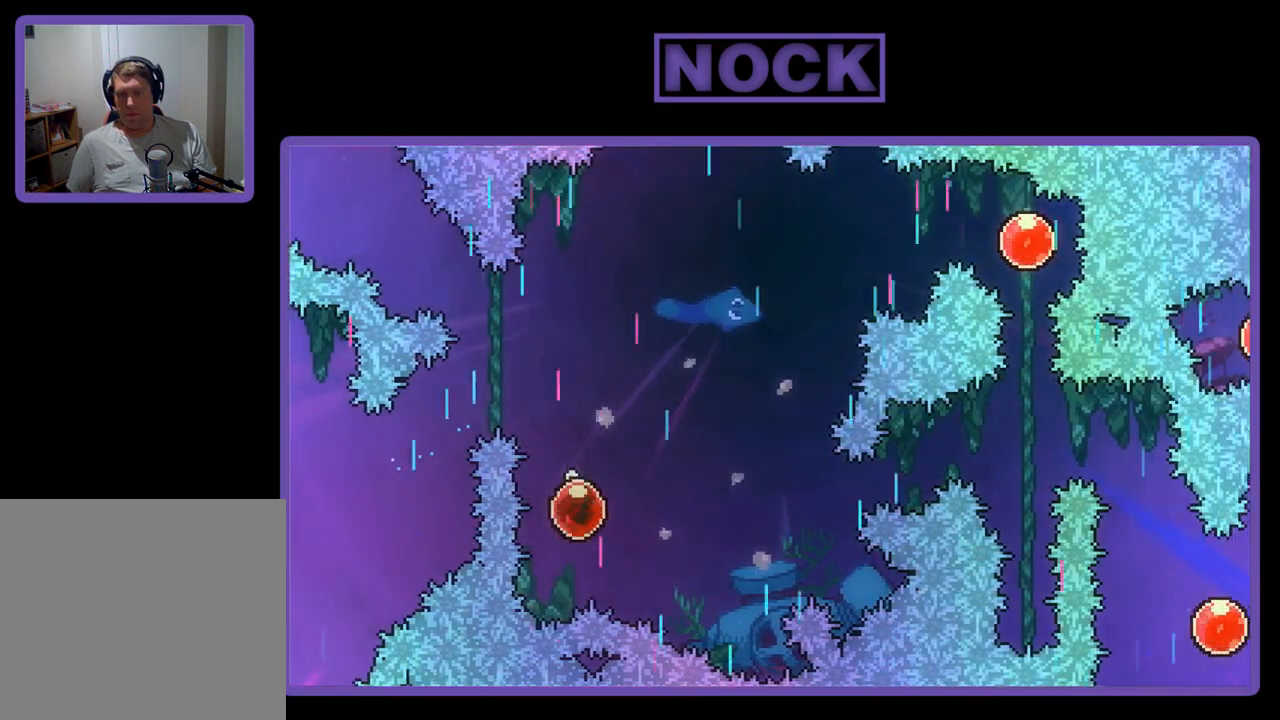
{"buttons": ["R2", "DPAD_UP", "DPAD_RIGHT"], "left_stick": "center", "events": []}
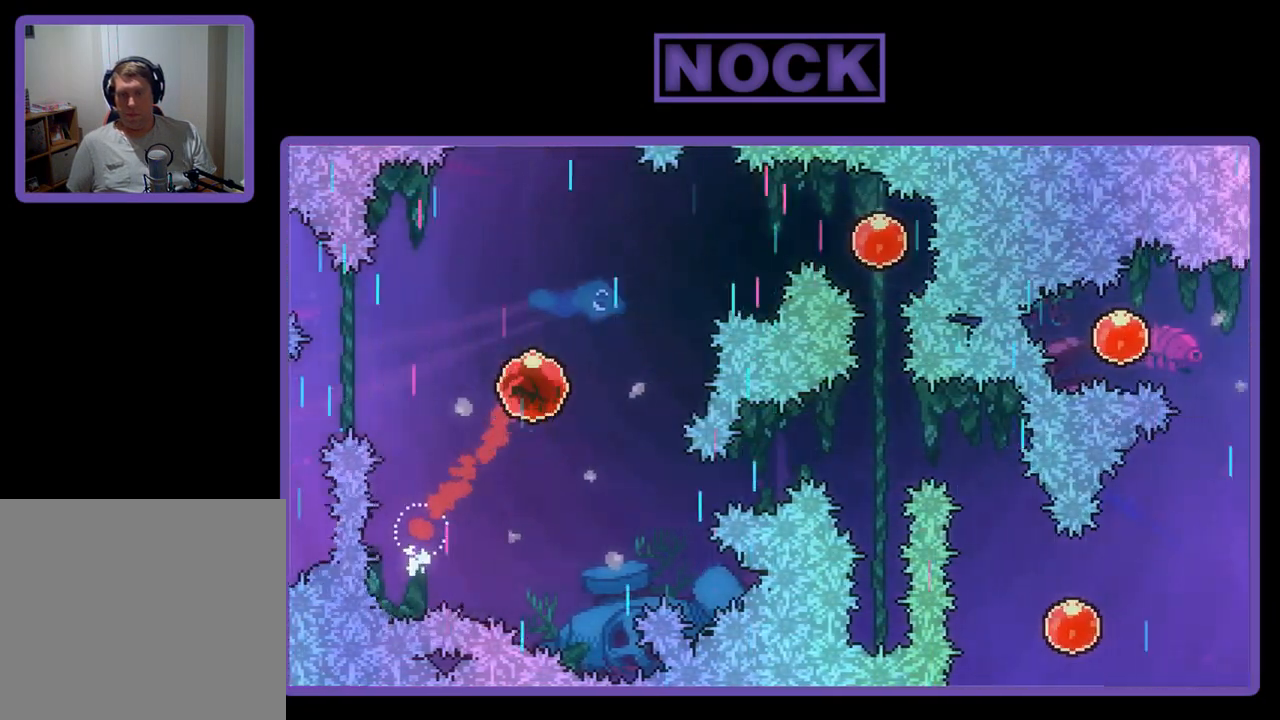
{"buttons": ["R2", "DPAD_RIGHT"], "left_stick": "center", "events": [[183, "DPAD_UP", "up"], [317, "CIRCLE", "down"], [483, "CIRCLE", "up"]]}
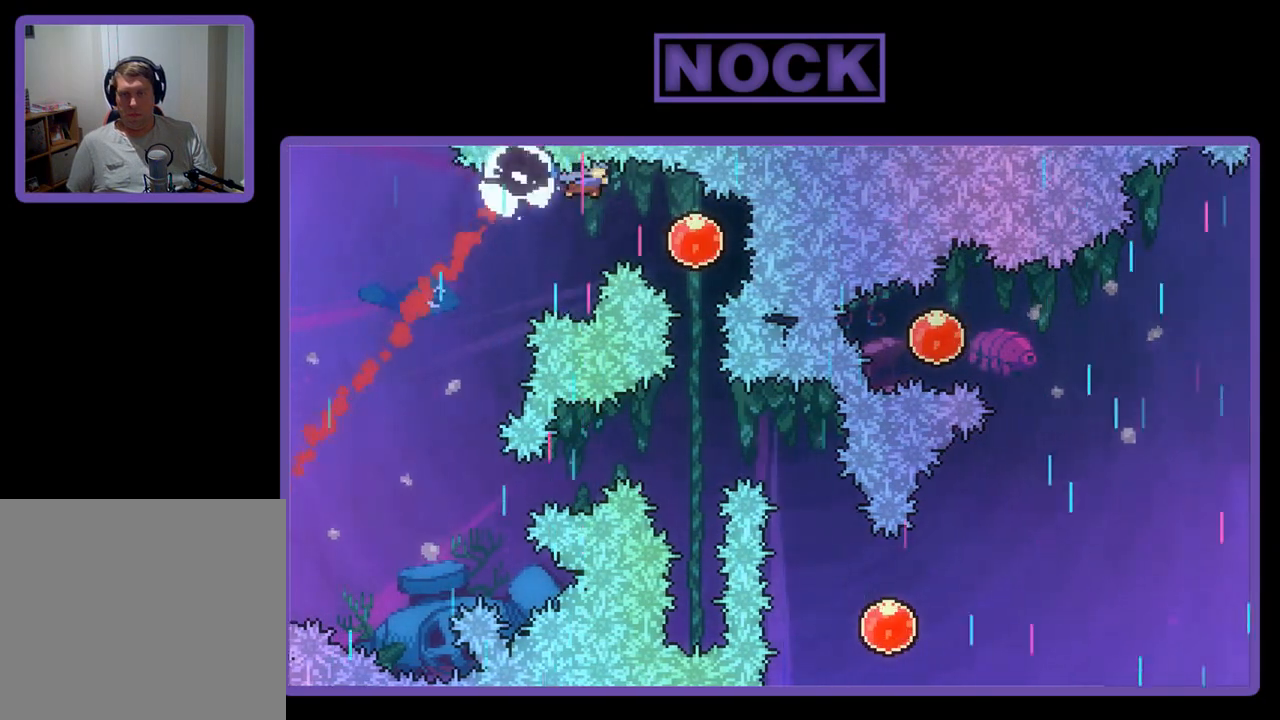
{"buttons": ["R2", "DPAD_DOWN"], "left_stick": "center", "events": [[283, "DPAD_RIGHT", "up"], [450, "DPAD_DOWN", "down"]]}
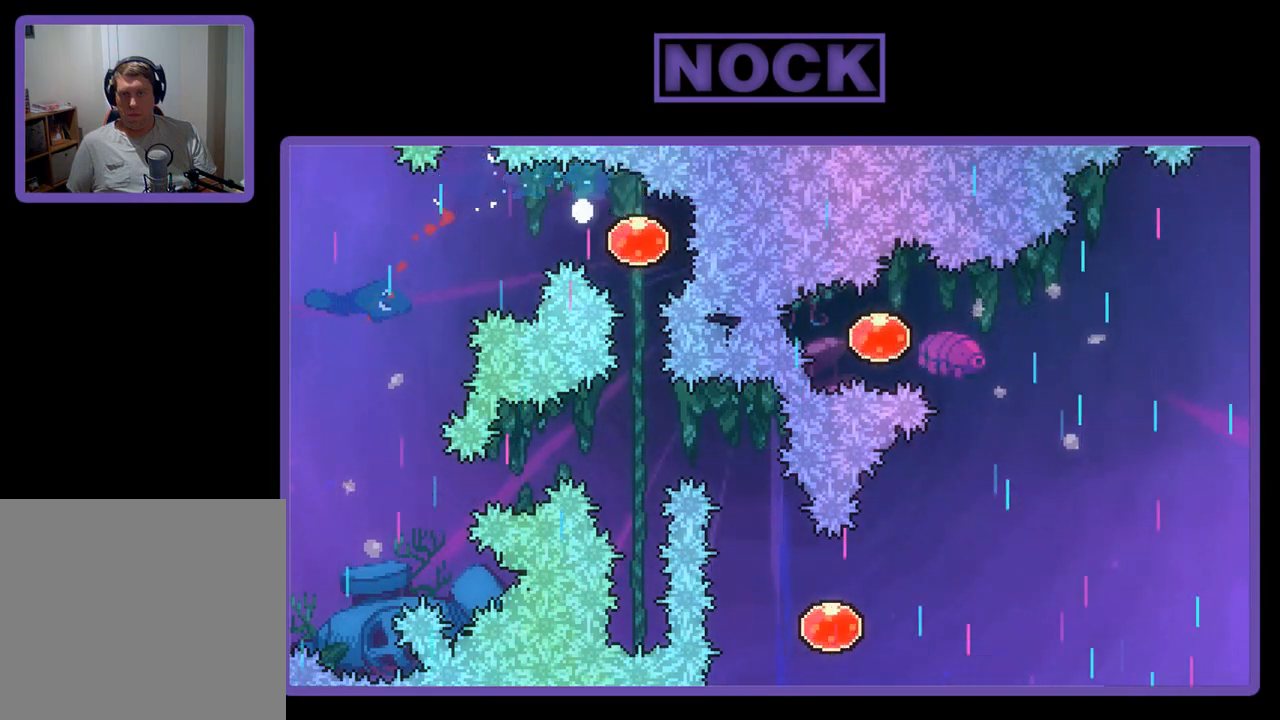
{"buttons": [], "left_stick": "center", "events": [[150, "DPAD_DOWN", "up"], [183, "R2", "up"]]}
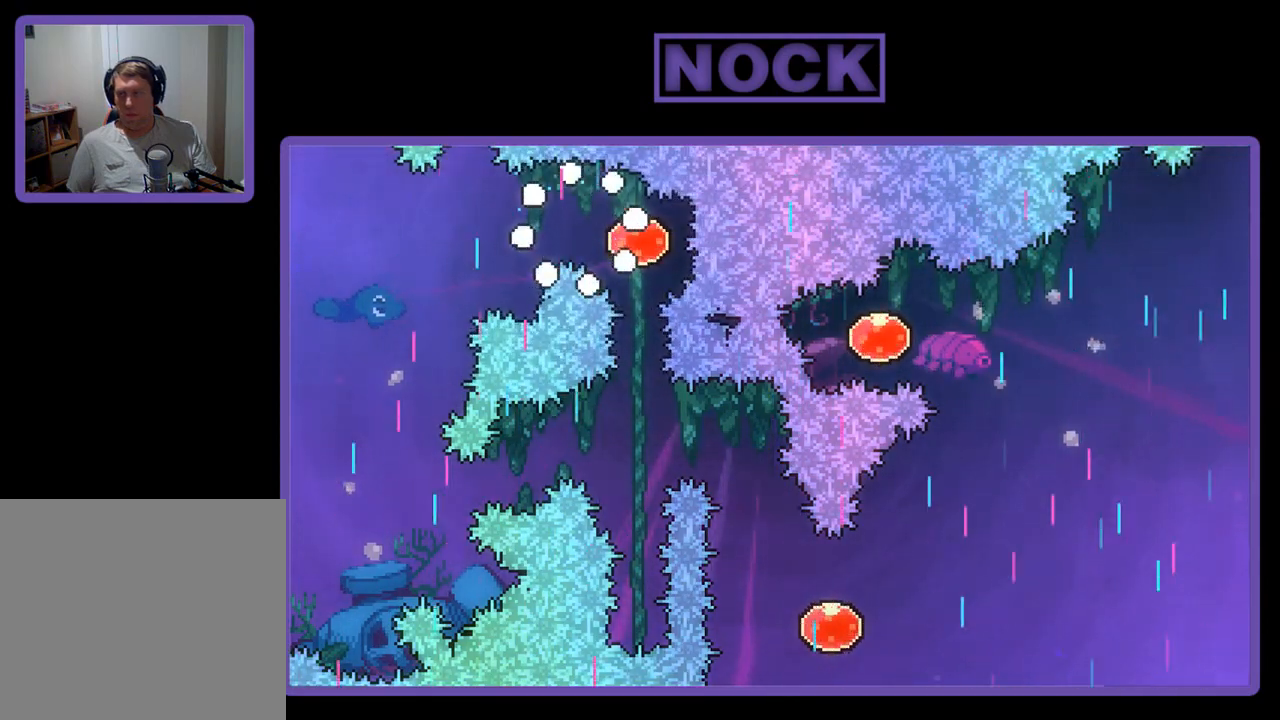
{"buttons": ["R2"], "left_stick": "center", "events": [[417, "R2", "down"]]}
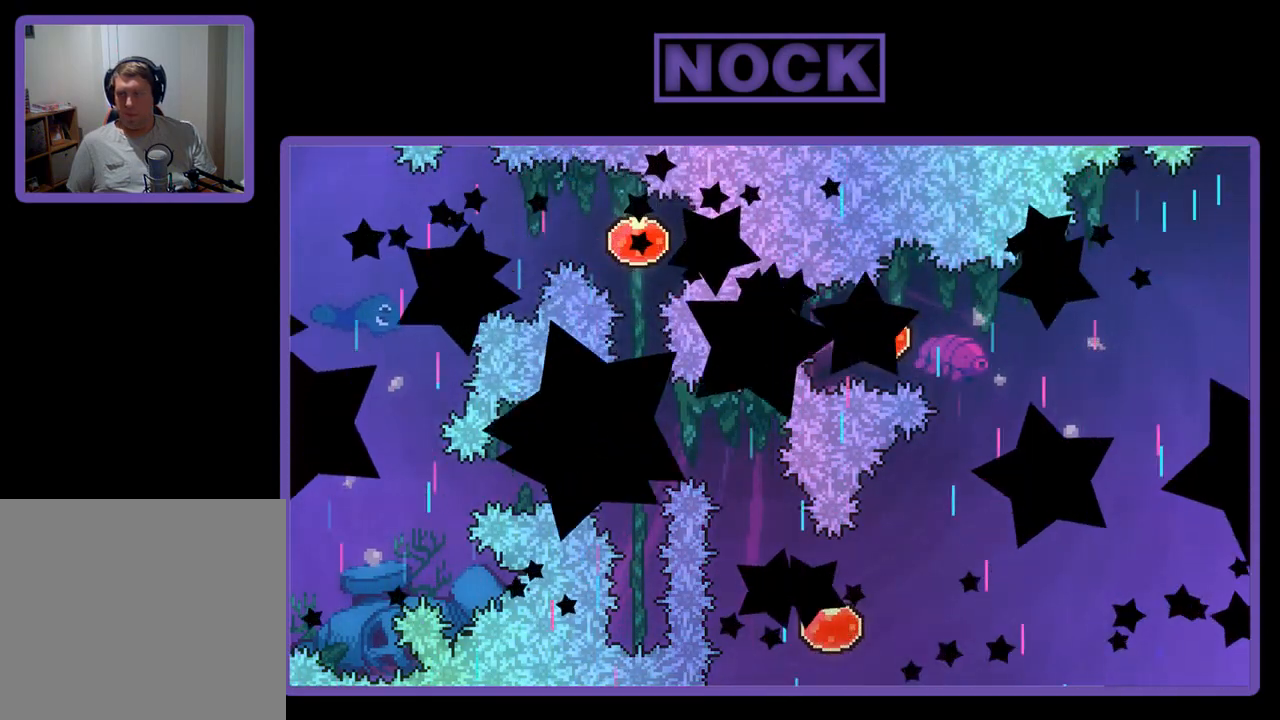
{"buttons": ["R2", "DPAD_RIGHT"], "left_stick": "center", "events": [[250, "DPAD_RIGHT", "down"]]}
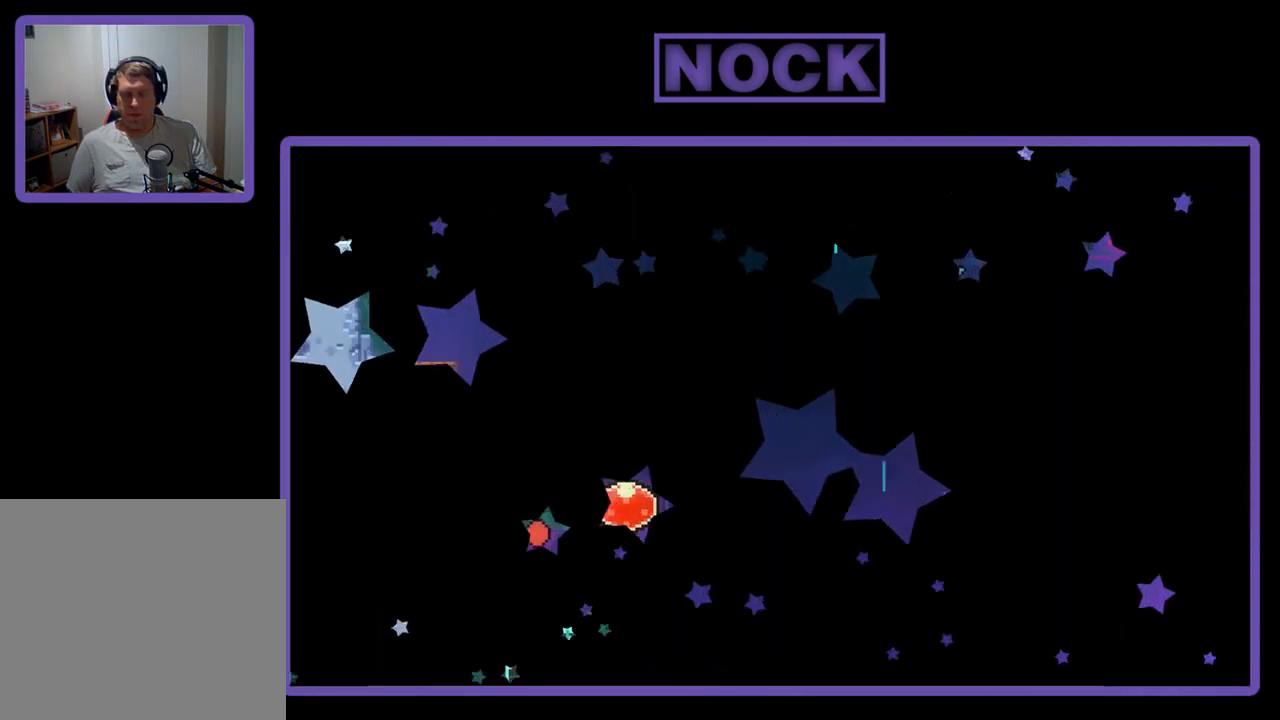
{"buttons": ["R2", "DPAD_RIGHT"], "left_stick": "center", "events": []}
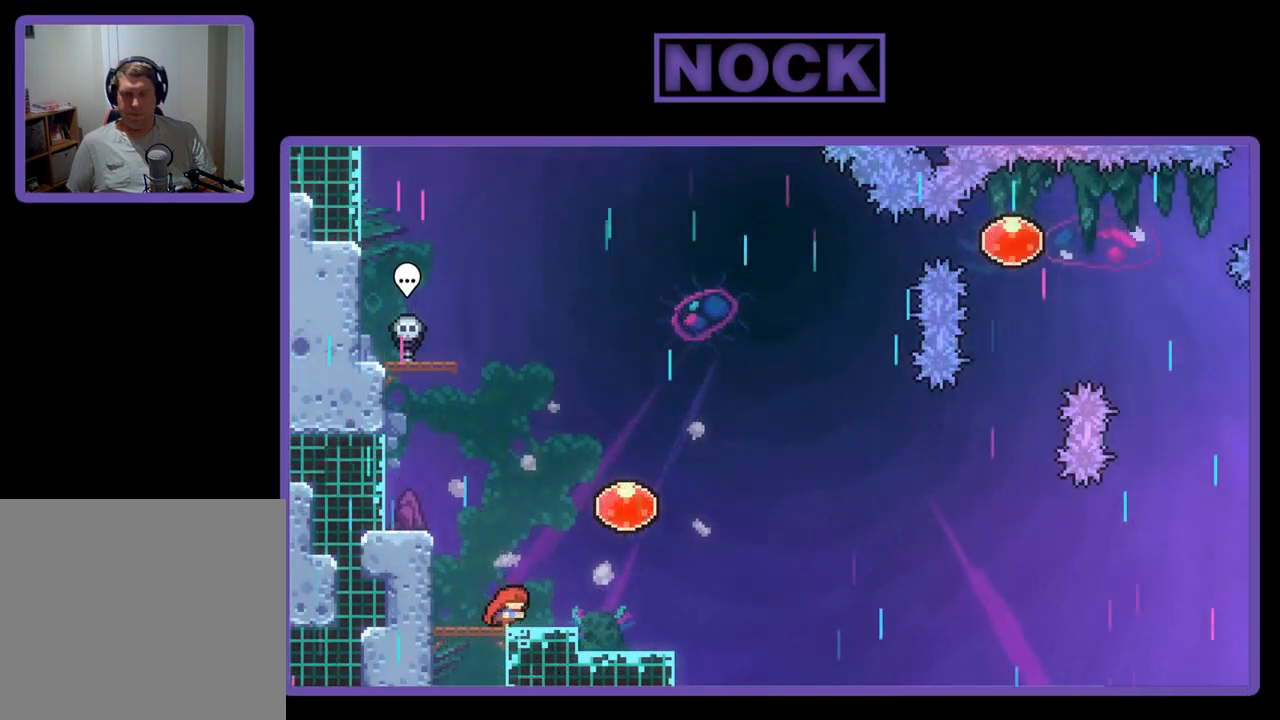
{"buttons": ["R2", "DPAD_RIGHT"], "left_stick": "center", "events": [[117, "CROSS", "down"], [317, "CROSS", "up"]]}
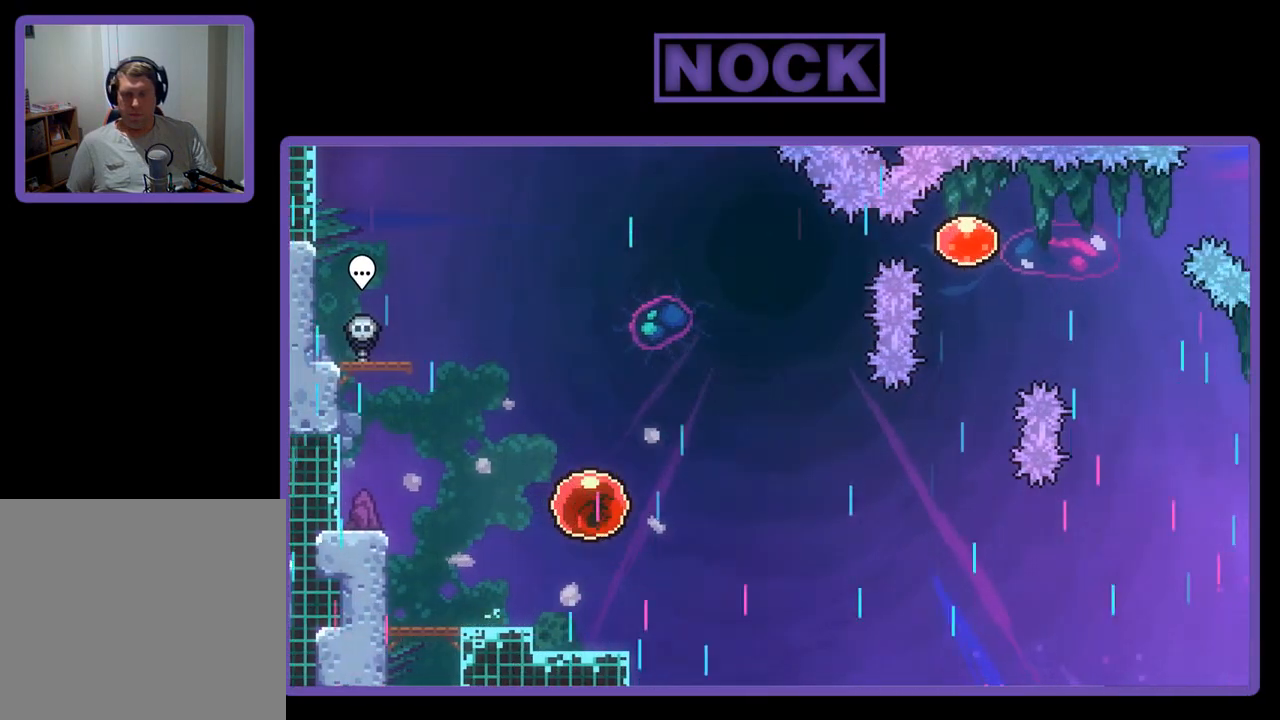
{"buttons": ["R2", "DPAD_RIGHT"], "left_stick": "center", "events": []}
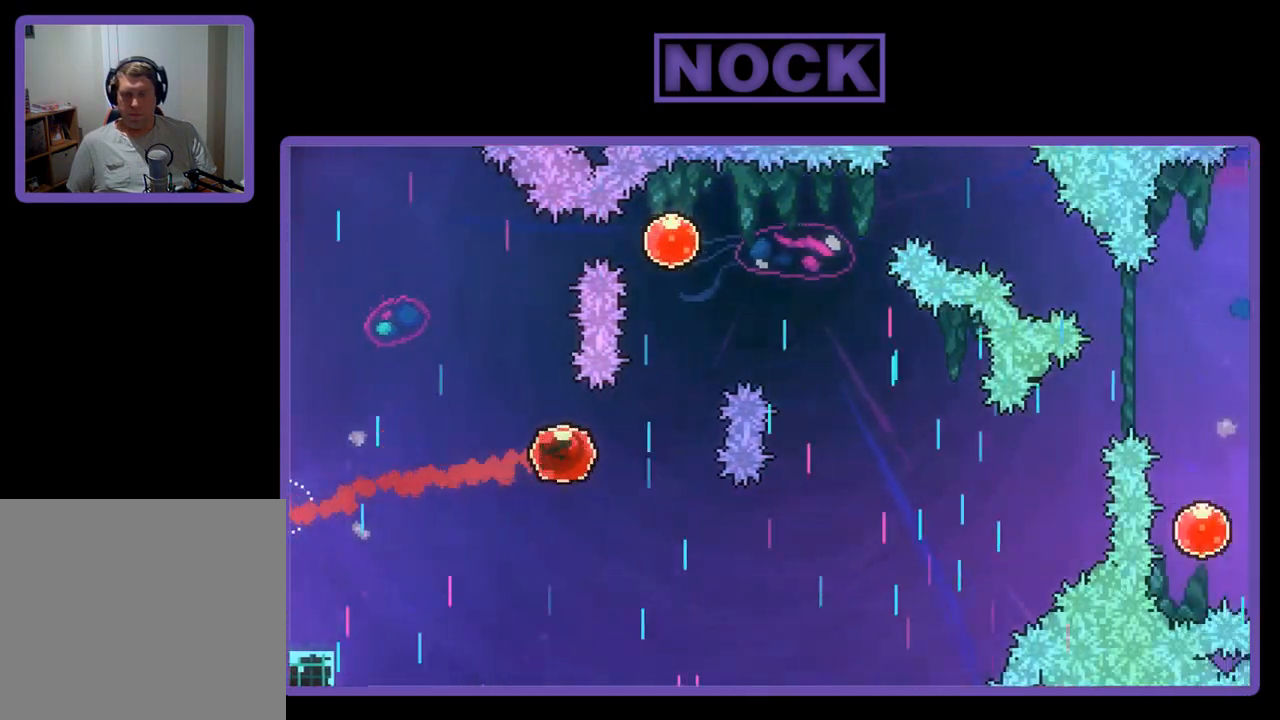
{"buttons": ["R2", "DPAD_UP"], "left_stick": "center", "events": [[150, "CIRCLE", "down"], [150, "DPAD_RIGHT", "up"], [150, "DPAD_UP", "down"], [483, "CIRCLE", "up"]]}
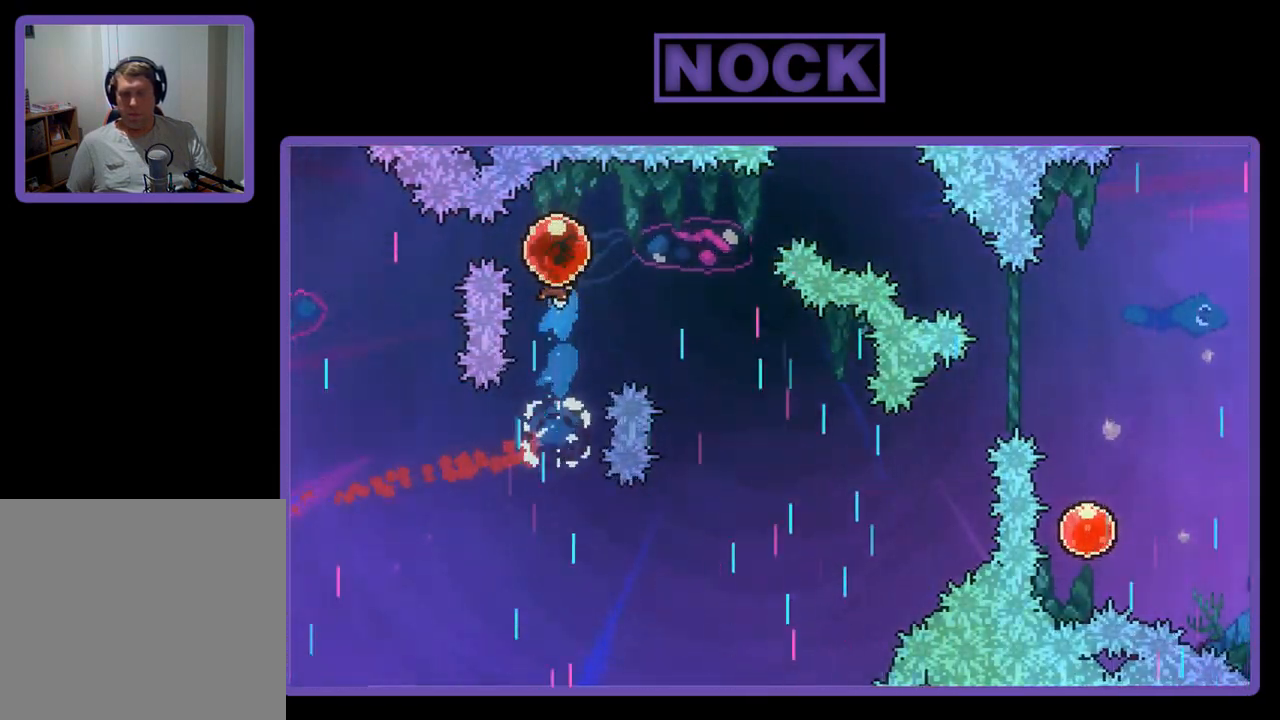
{"buttons": ["R2", "DPAD_DOWN", "DPAD_RIGHT"], "left_stick": "center", "events": [[17, "DPAD_RIGHT", "down"], [17, "DPAD_UP", "up"], [150, "DPAD_DOWN", "down"]]}
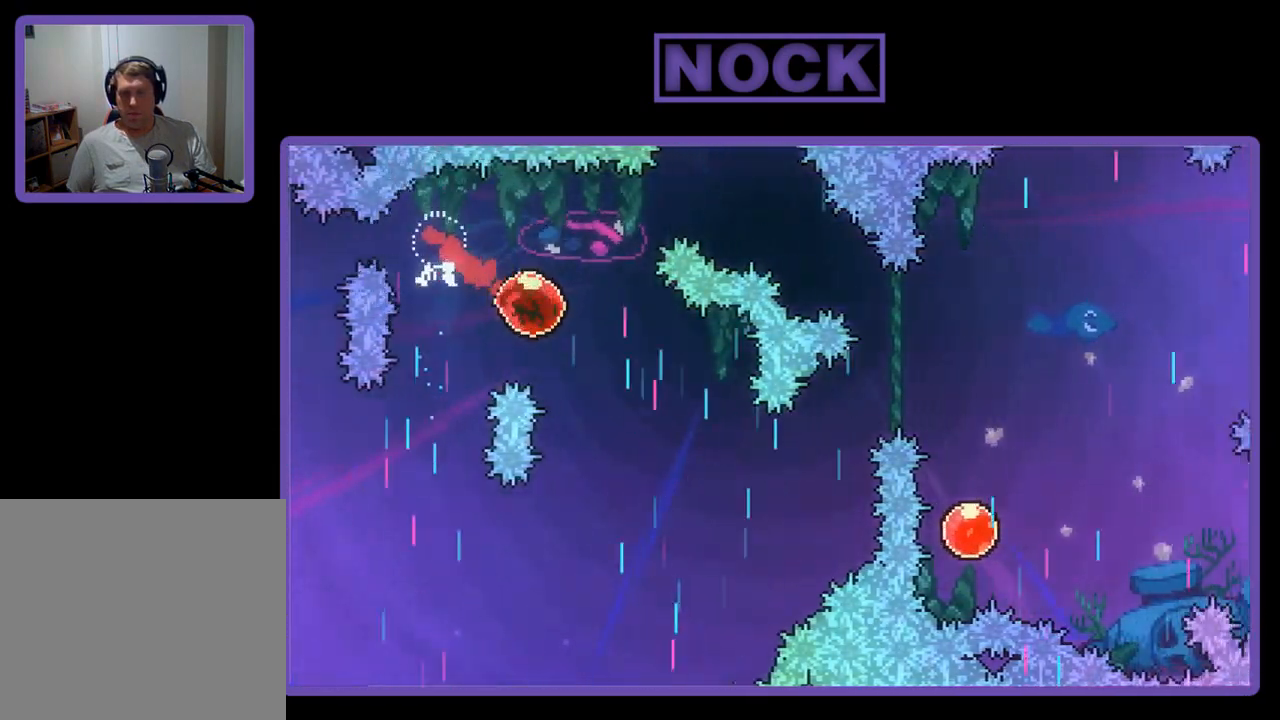
{"buttons": ["CIRCLE", "R2", "DPAD_RIGHT"], "left_stick": "center", "events": [[117, "DPAD_DOWN", "up"], [150, "DPAD_RIGHT", "up"], [417, "DPAD_RIGHT", "down"], [483, "CIRCLE", "down"]]}
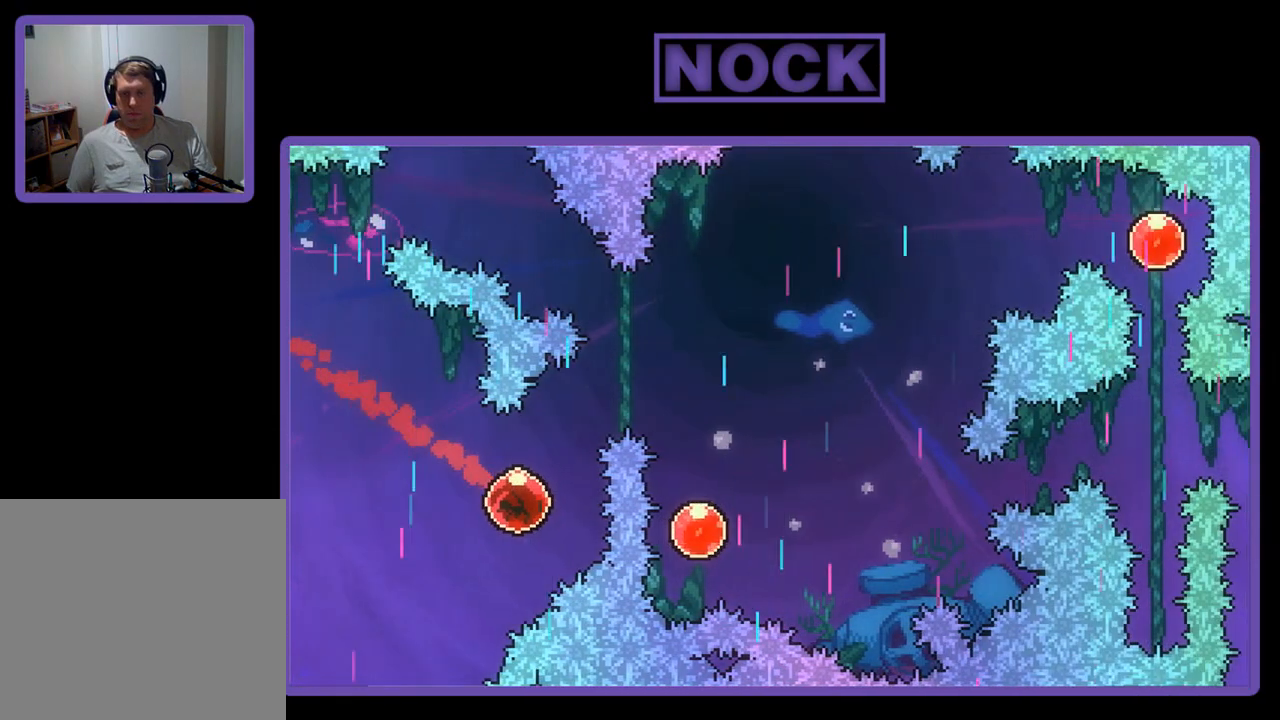
{"buttons": ["R2"], "left_stick": "center", "events": [[50, "DPAD_UP", "down"], [250, "CIRCLE", "up"], [350, "DPAD_RIGHT", "up"], [350, "DPAD_UP", "up"]]}
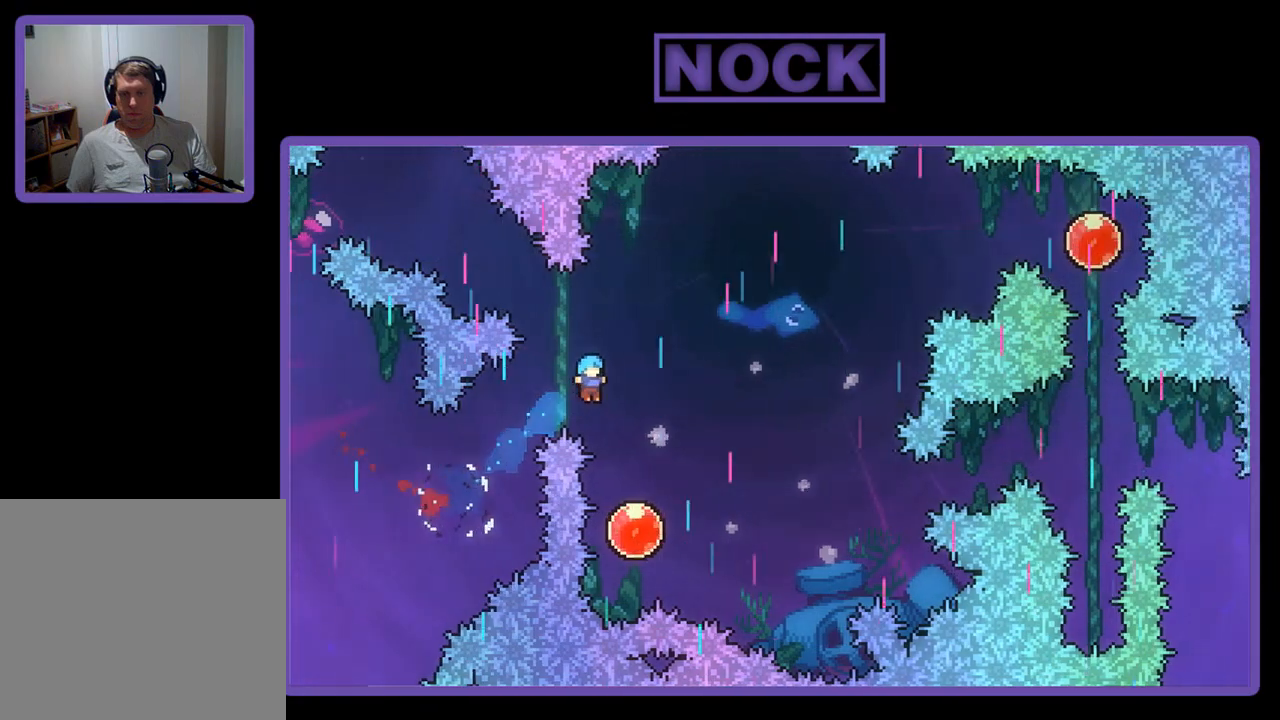
{"buttons": ["R2", "DPAD_UP", "DPAD_RIGHT"], "left_stick": "center", "events": [[117, "DPAD_RIGHT", "down"], [250, "DPAD_RIGHT", "up"], [317, "DPAD_UP", "down"], [350, "DPAD_RIGHT", "down"]]}
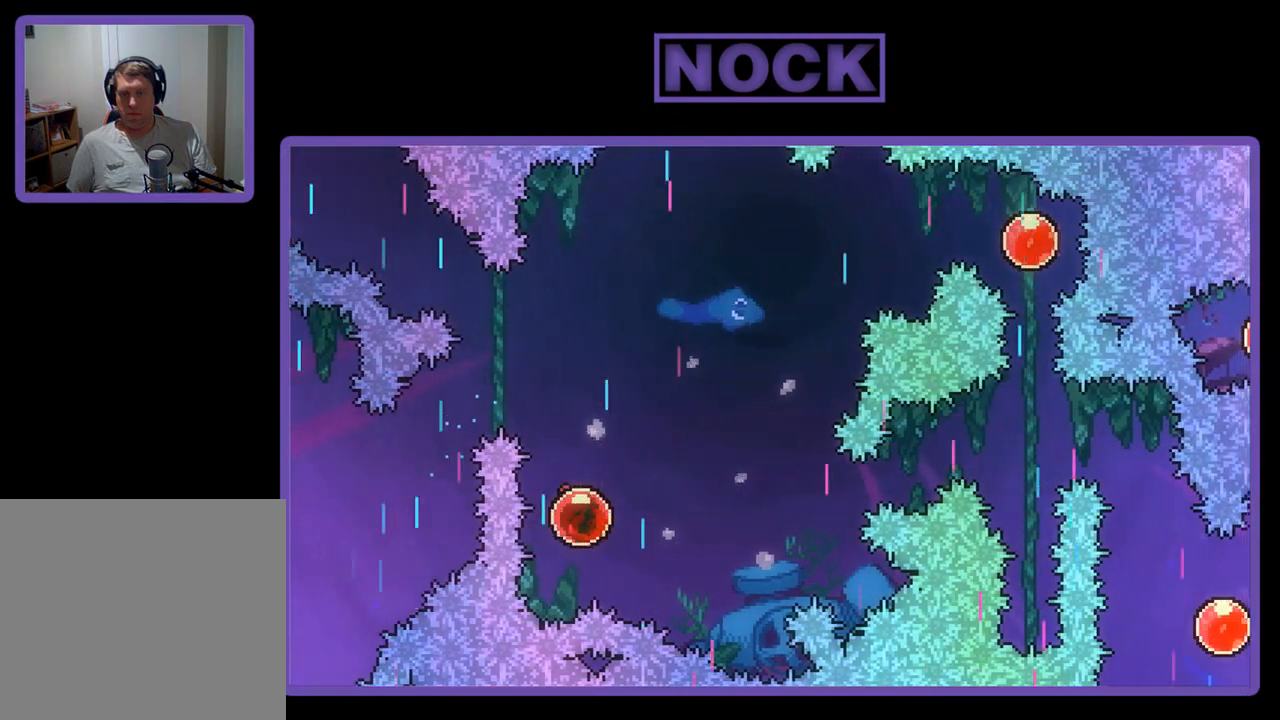
{"buttons": ["R2", "DPAD_UP", "DPAD_RIGHT"], "left_stick": "center", "events": []}
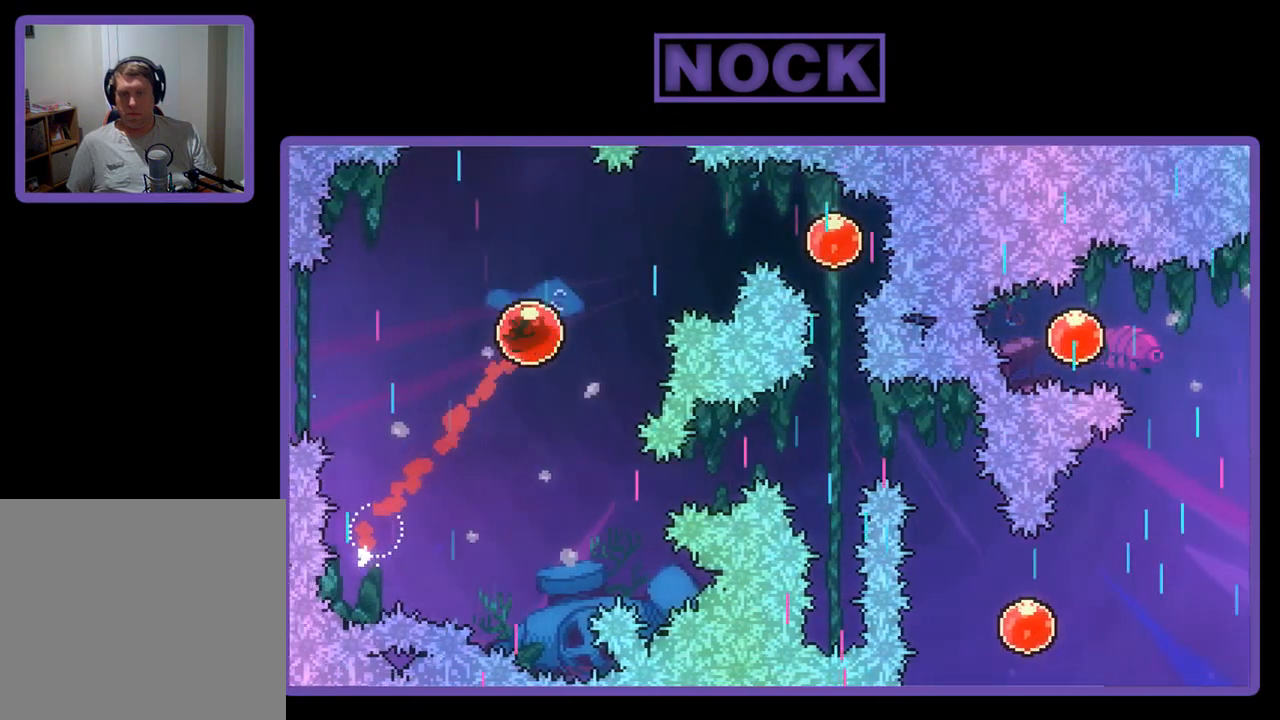
{"buttons": ["R2", "DPAD_RIGHT"], "left_stick": "center", "events": [[83, "DPAD_UP", "up"], [217, "CIRCLE", "down"], [383, "CIRCLE", "up"]]}
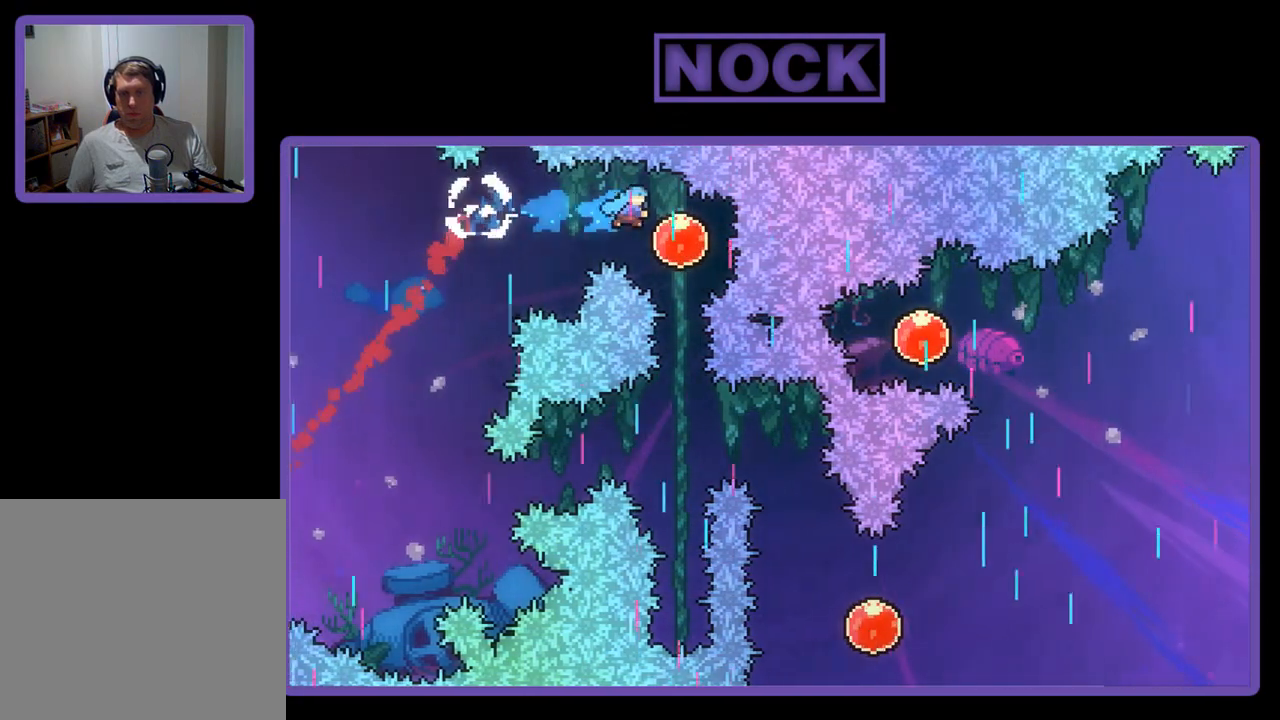
{"buttons": ["R2", "DPAD_DOWN"], "left_stick": "center", "events": [[150, "DPAD_RIGHT", "up"], [217, "DPAD_DOWN", "down"]]}
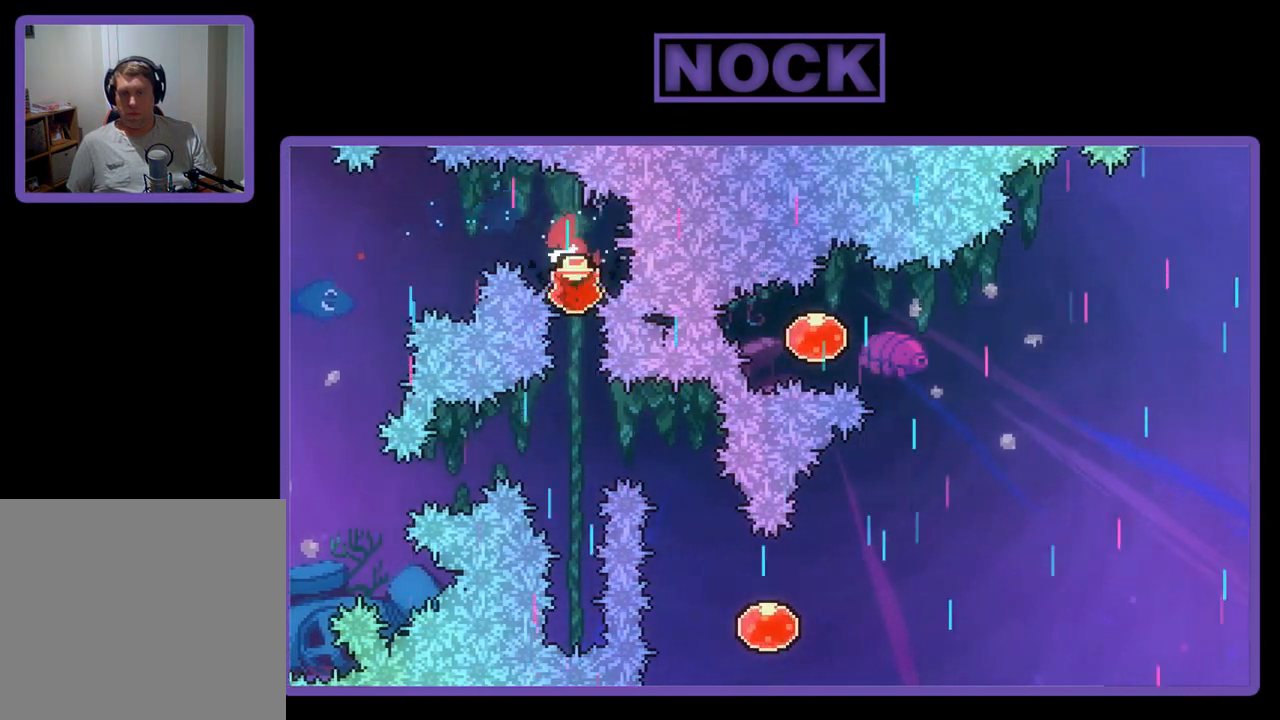
{"buttons": ["CIRCLE", "R2", "DPAD_UP"], "left_stick": "center", "events": [[217, "DPAD_DOWN", "up"], [450, "DPAD_UP", "down"], [483, "CIRCLE", "down"]]}
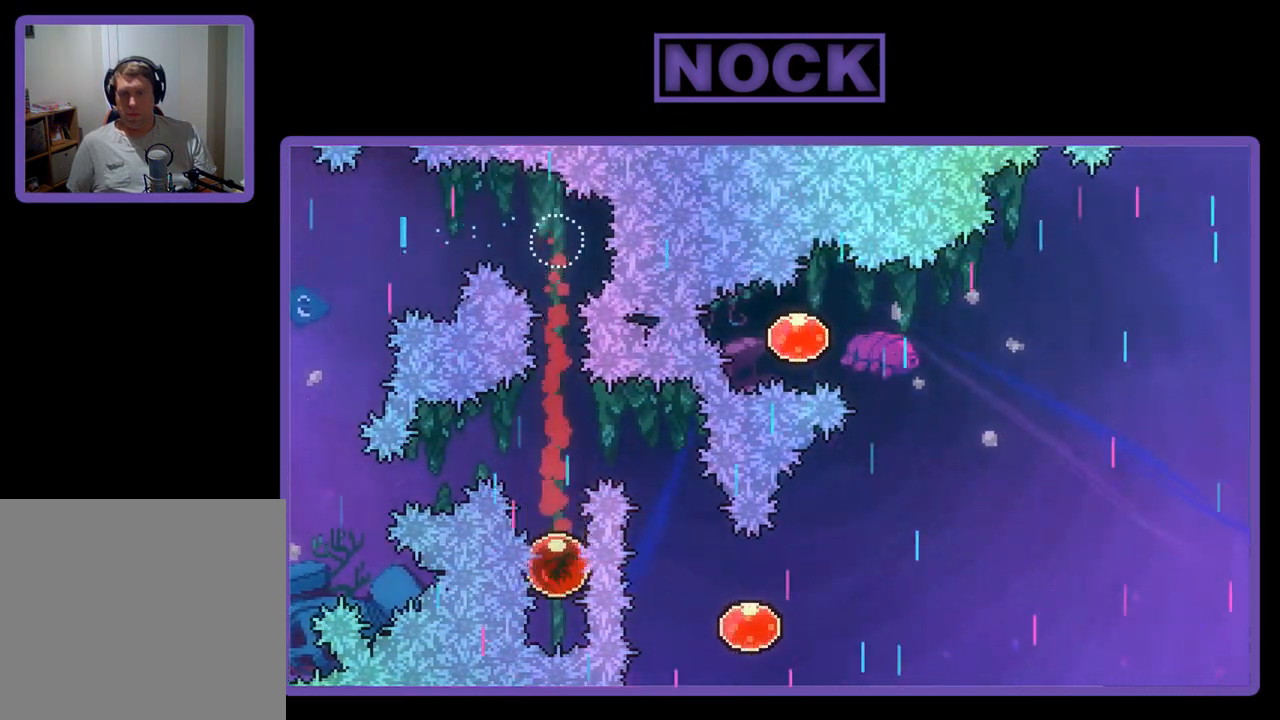
{"buttons": ["R2", "DPAD_RIGHT"], "left_stick": "center", "events": [[217, "DPAD_RIGHT", "down"], [283, "CIRCLE", "up"], [350, "DPAD_UP", "up"]]}
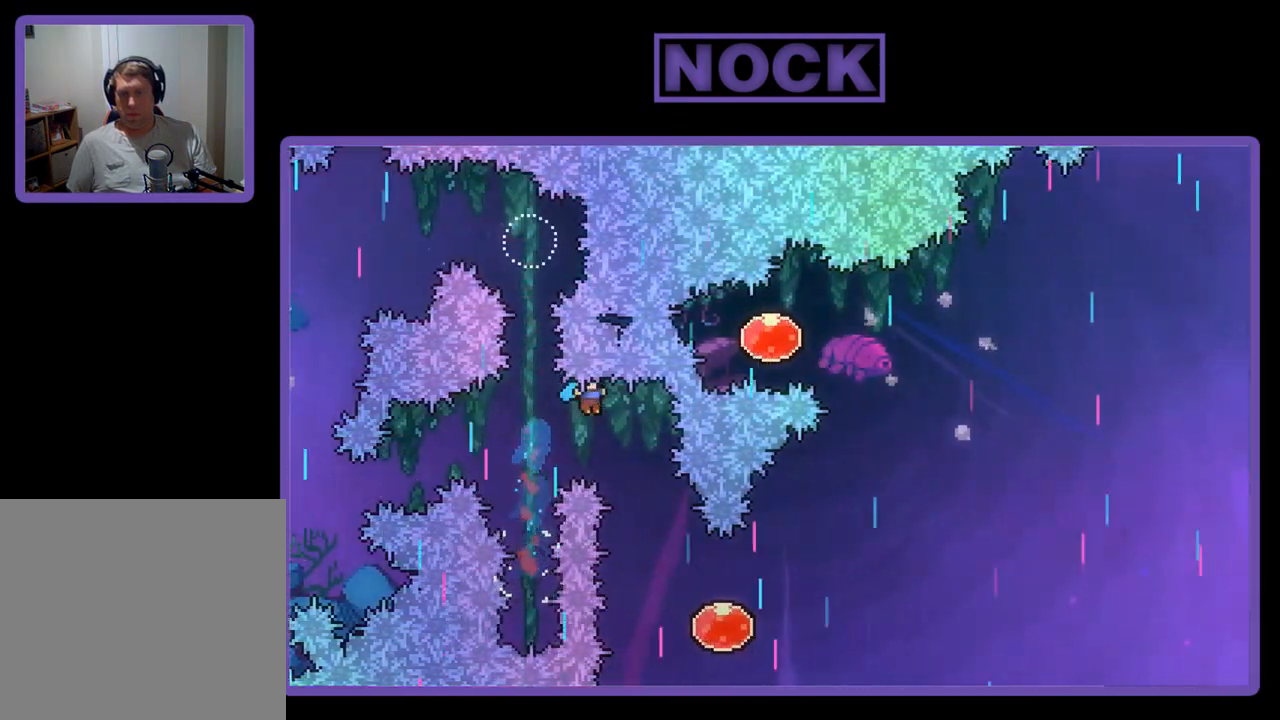
{"buttons": ["R2", "DPAD_RIGHT"], "left_stick": "center", "events": [[283, "DPAD_RIGHT", "up"], [450, "DPAD_RIGHT", "down"]]}
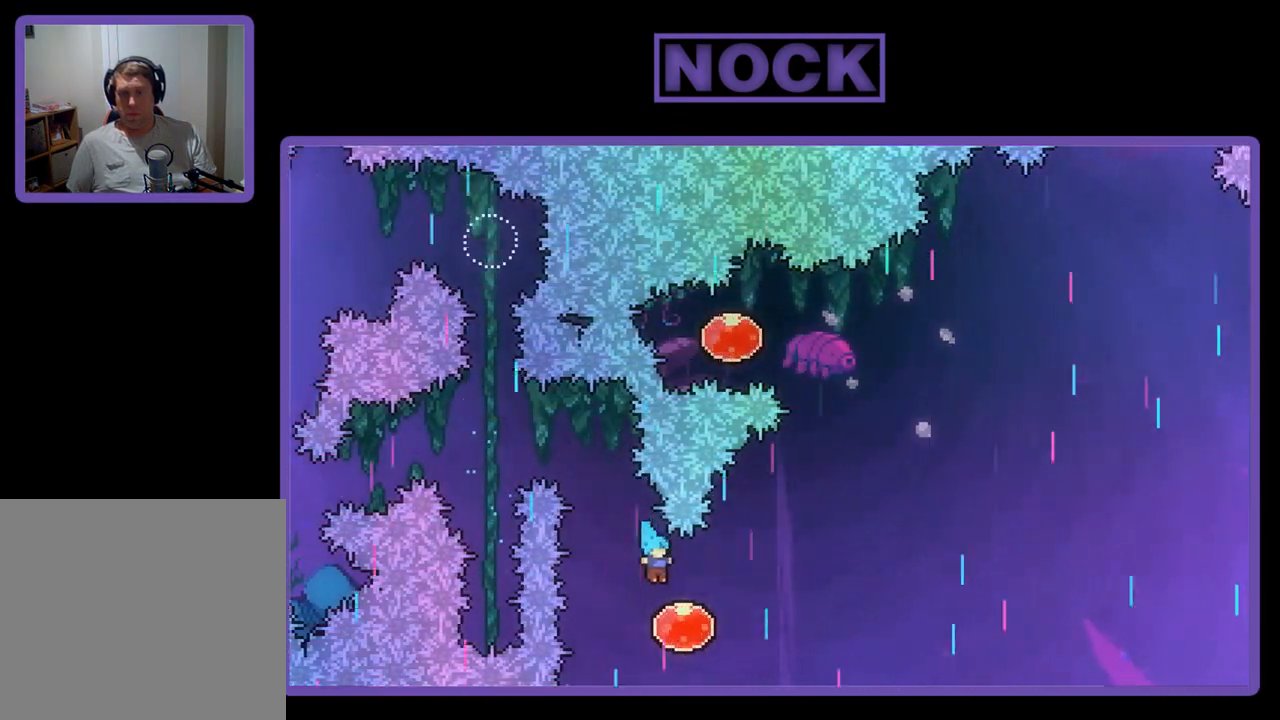
{"buttons": ["R2", "DPAD_UP", "DPAD_RIGHT"], "left_stick": "center", "events": [[117, "DPAD_UP", "down"]]}
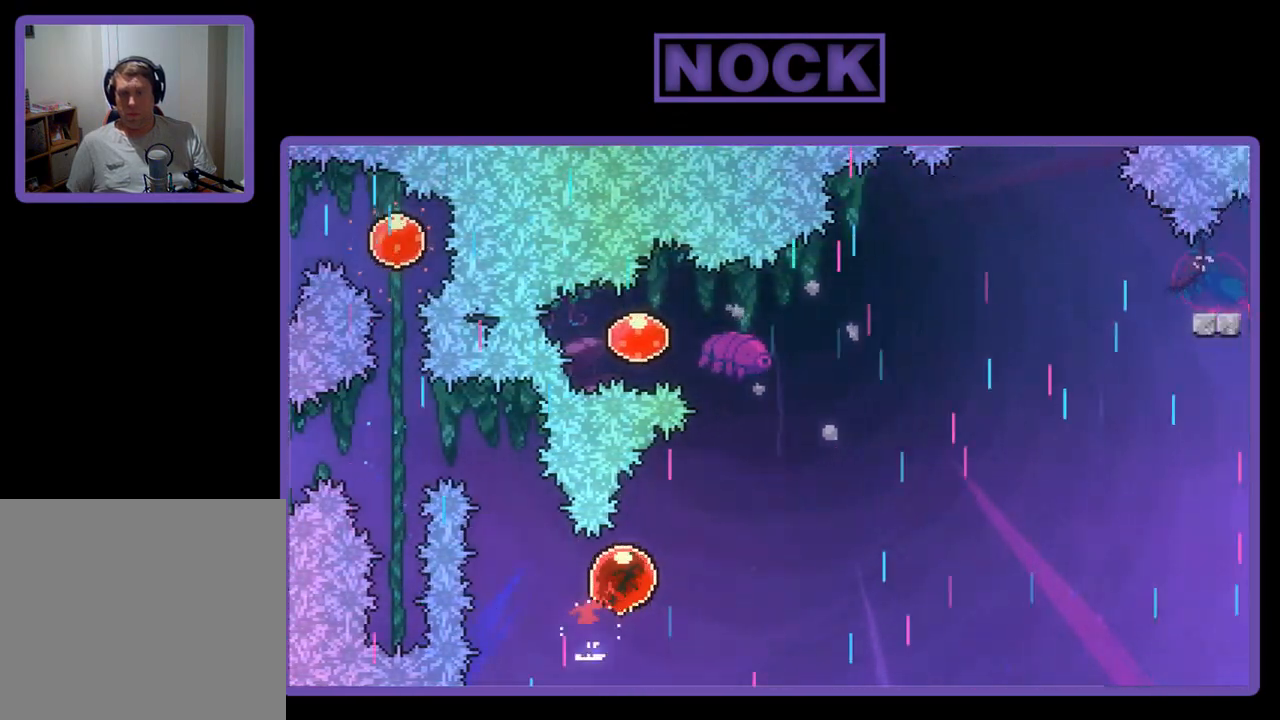
{"buttons": ["CIRCLE", "R2", "DPAD_LEFT"], "left_stick": "center", "events": [[217, "DPAD_RIGHT", "up"], [283, "DPAD_UP", "up"], [383, "DPAD_LEFT", "down"], [417, "CIRCLE", "down"]]}